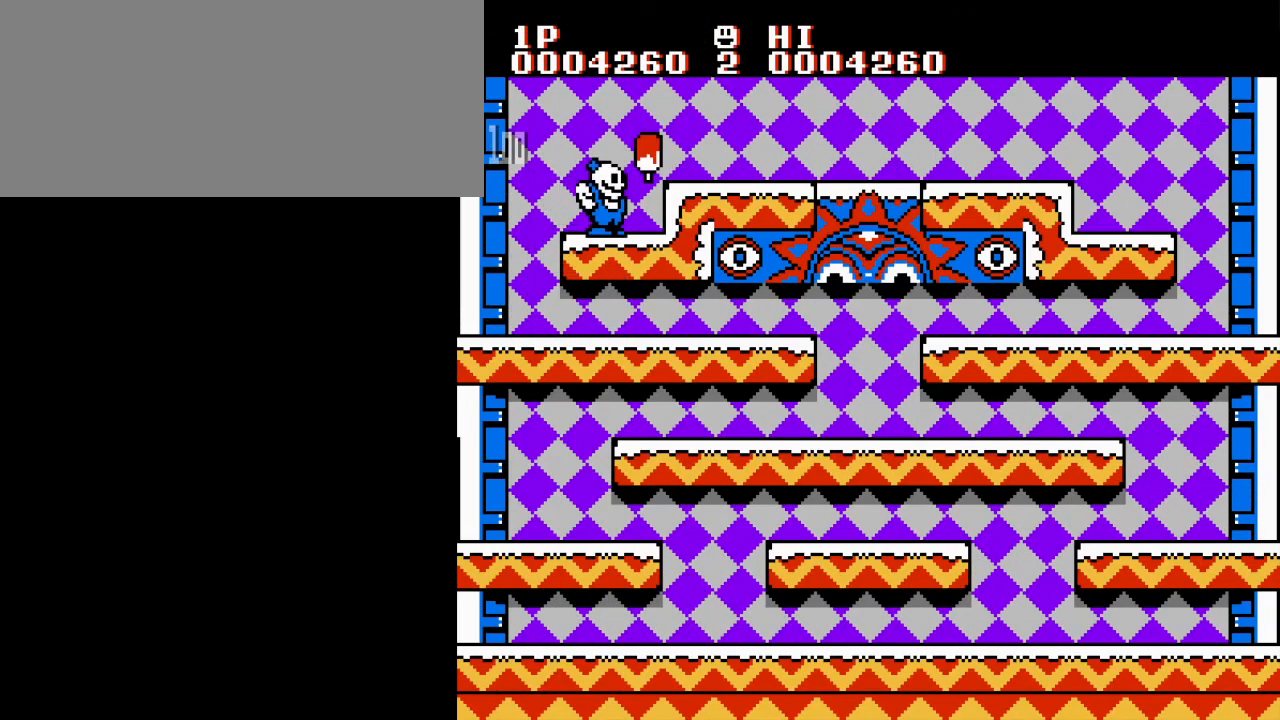
Gameplay with a controller (Nintendo layout); each line is a JSON object with the inputs held at the frame after it. "events" lists button and stick changes between this image and that frame as [ms after this image, input, new state], when the widget could be followed in between. Not read: L3 R3.
{"buttons": [], "events": []}
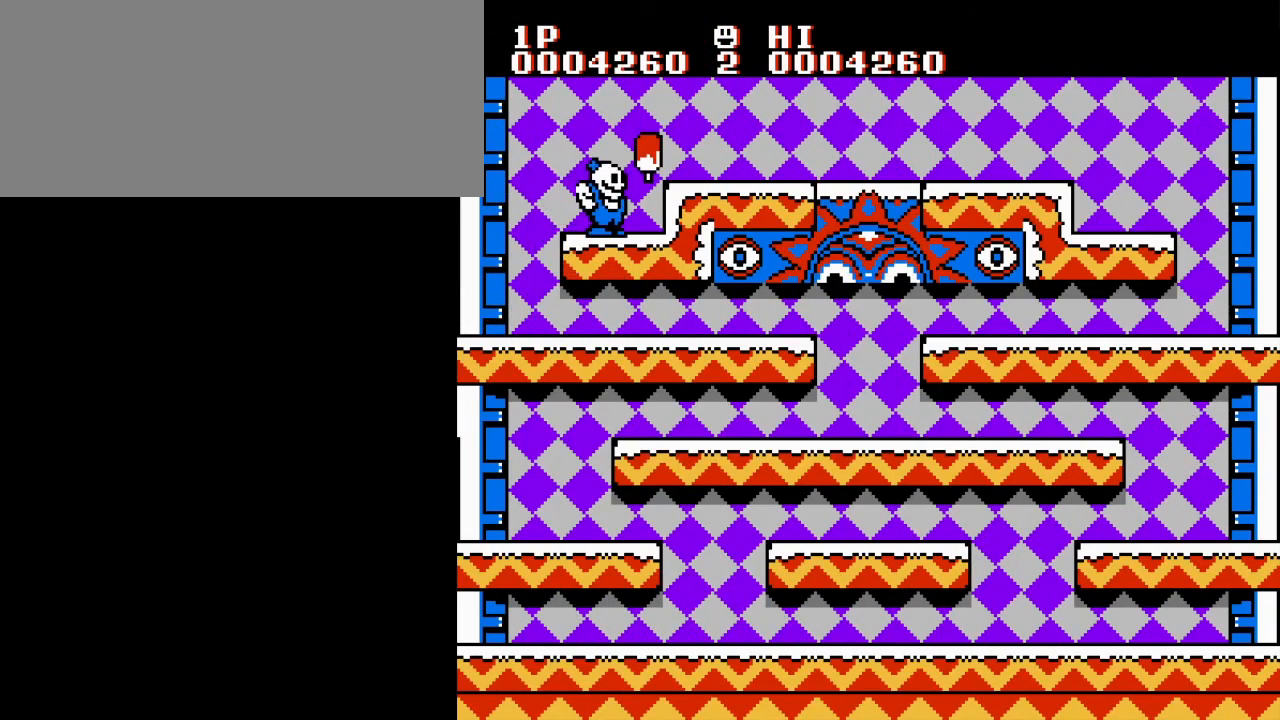
{"buttons": [], "events": []}
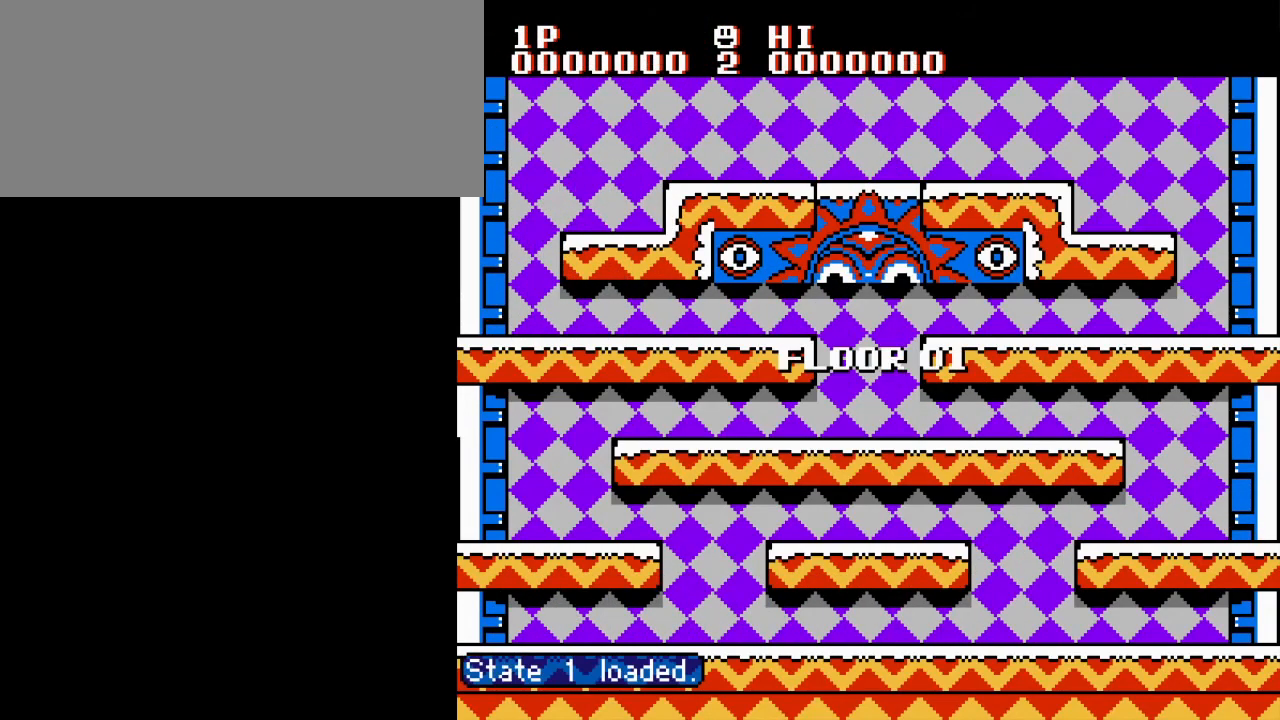
{"buttons": [], "events": []}
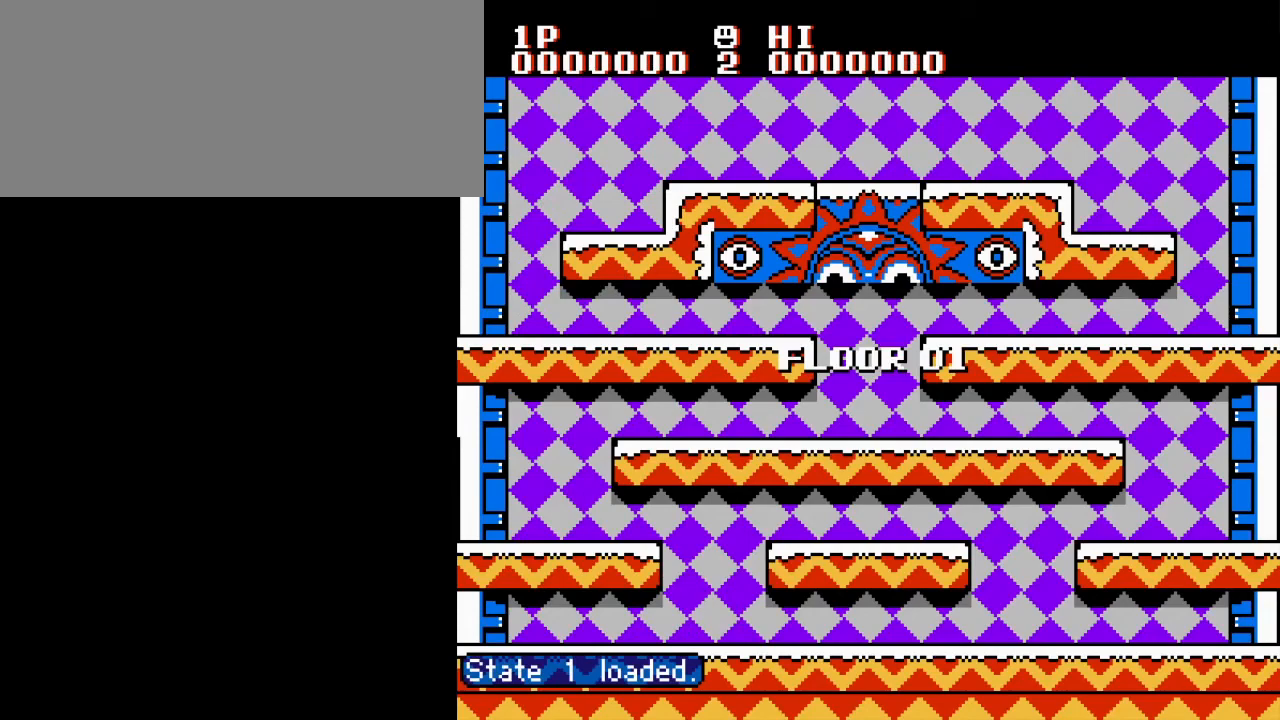
{"buttons": [], "events": []}
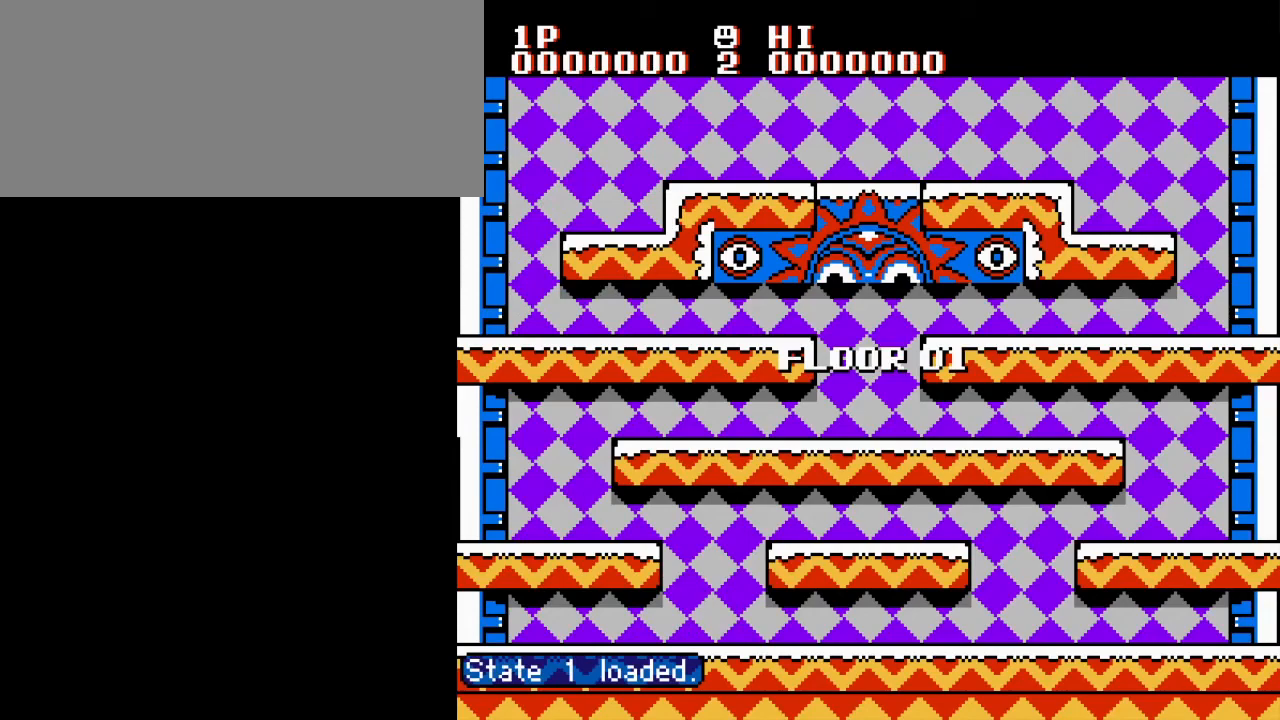
{"buttons": [], "events": []}
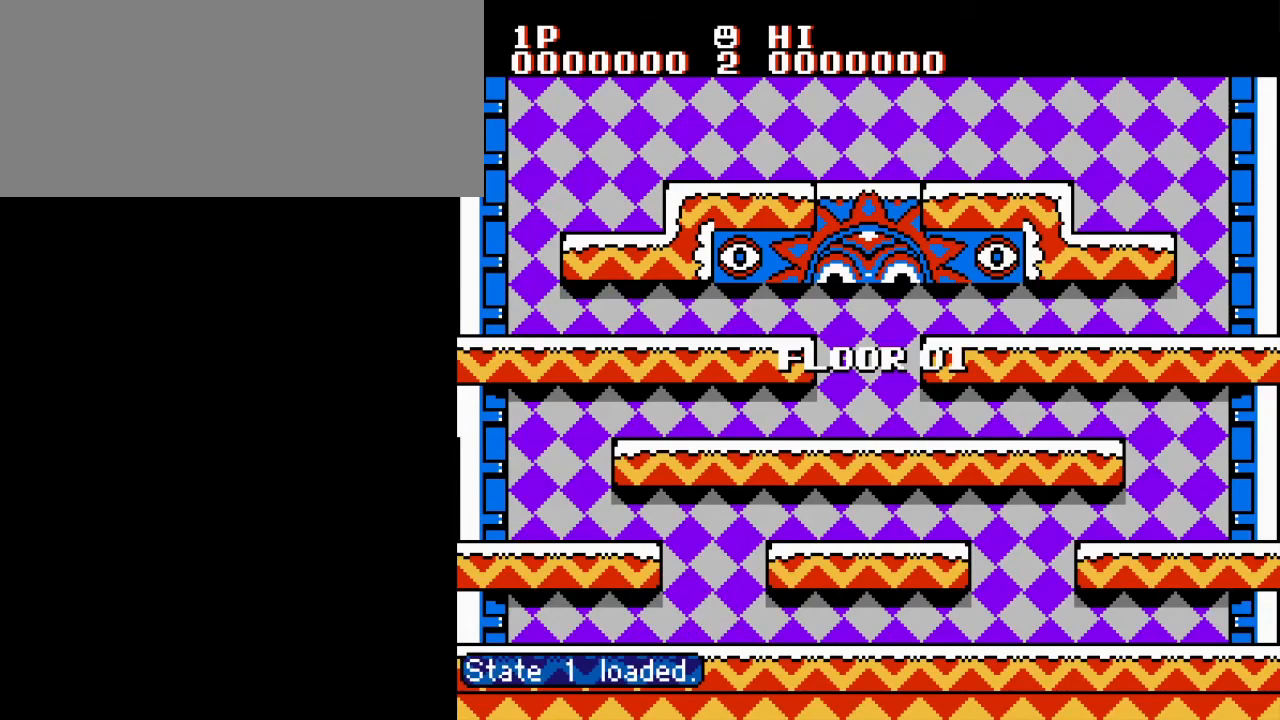
{"buttons": ["DPAD_RIGHT"], "events": [[367, "DPAD_RIGHT", "down"]]}
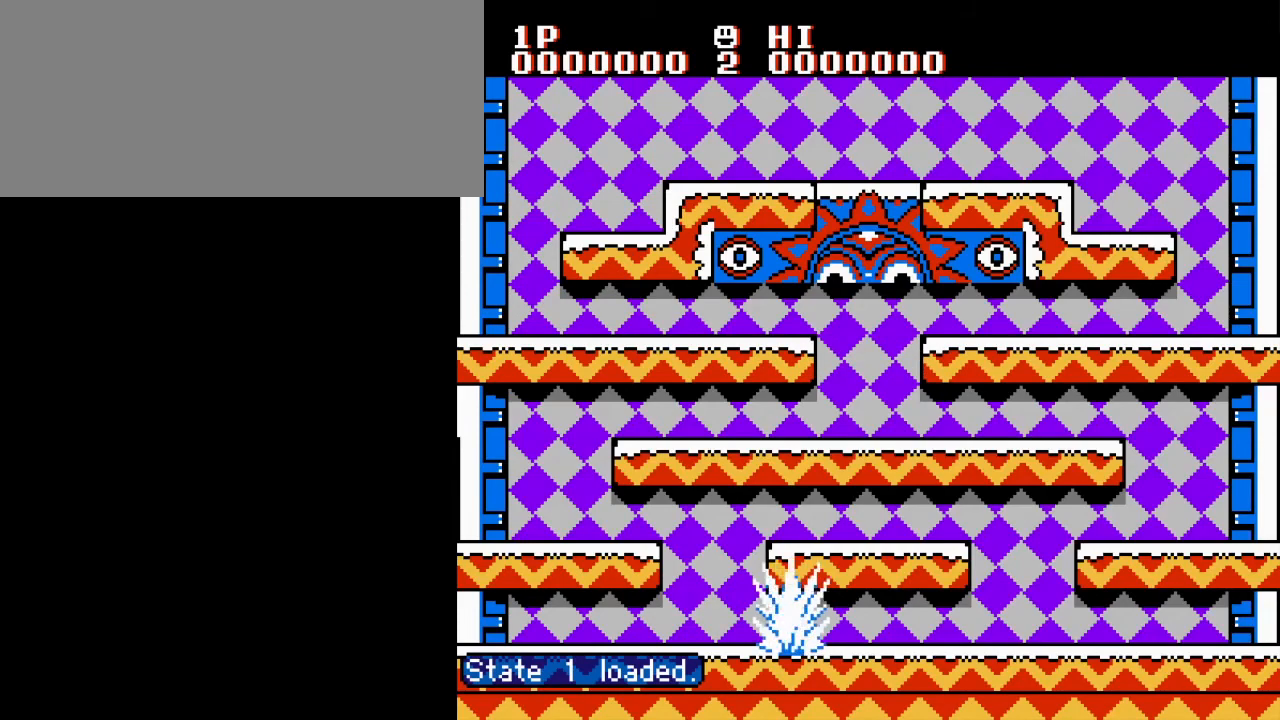
{"buttons": ["DPAD_RIGHT"], "events": []}
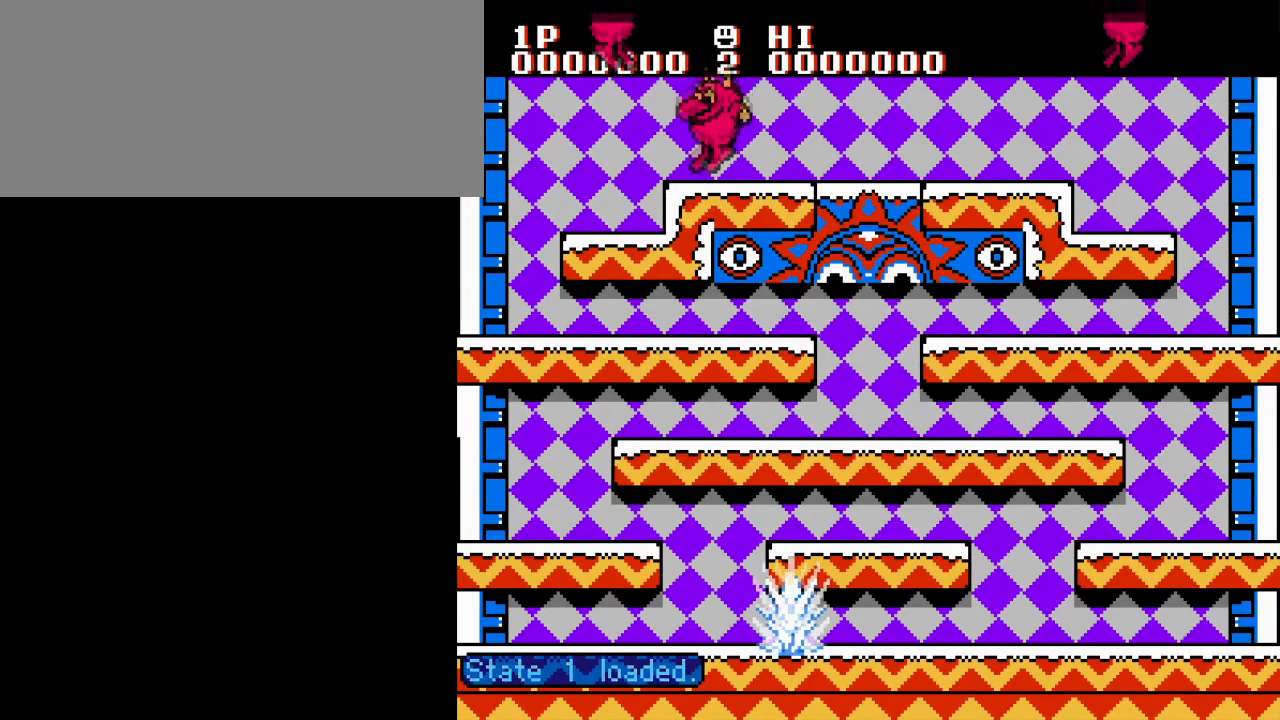
{"buttons": ["DPAD_RIGHT"], "events": [[200, "A", "down"], [267, "A", "up"], [367, "A", "down"], [501, "A", "up"]]}
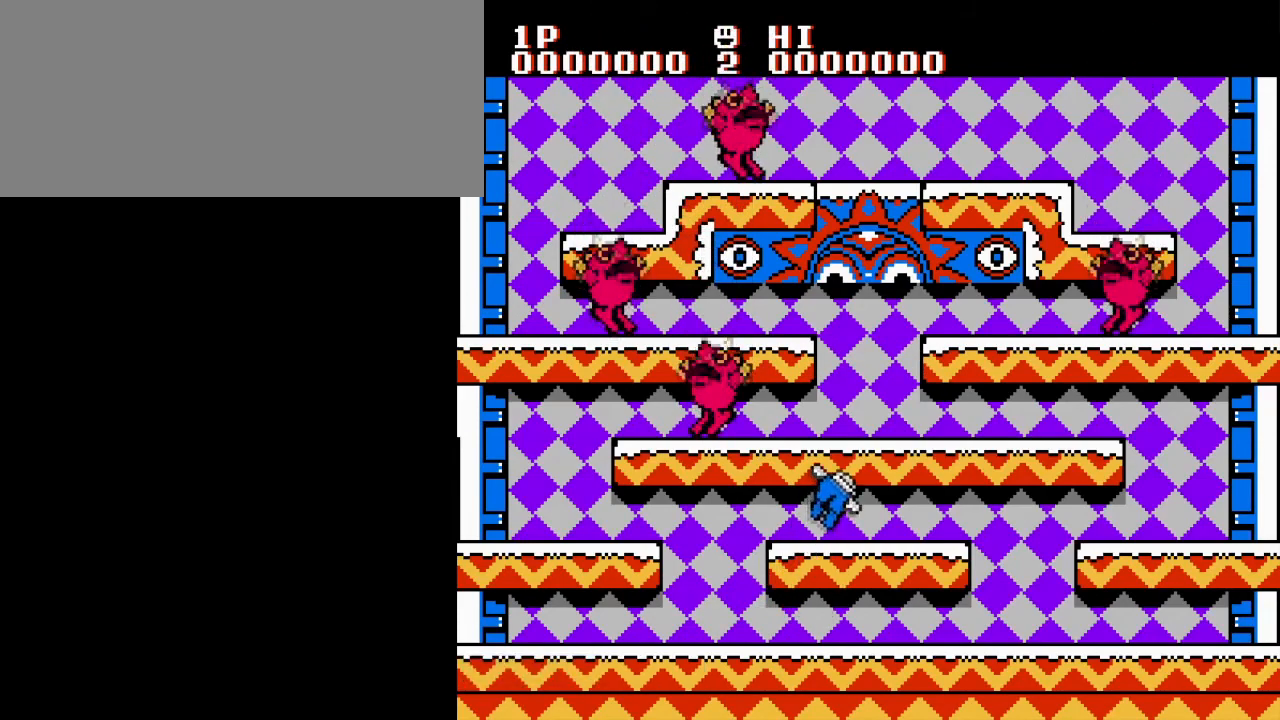
{"buttons": ["A", "DPAD_RIGHT"], "events": [[400, "A", "down"]]}
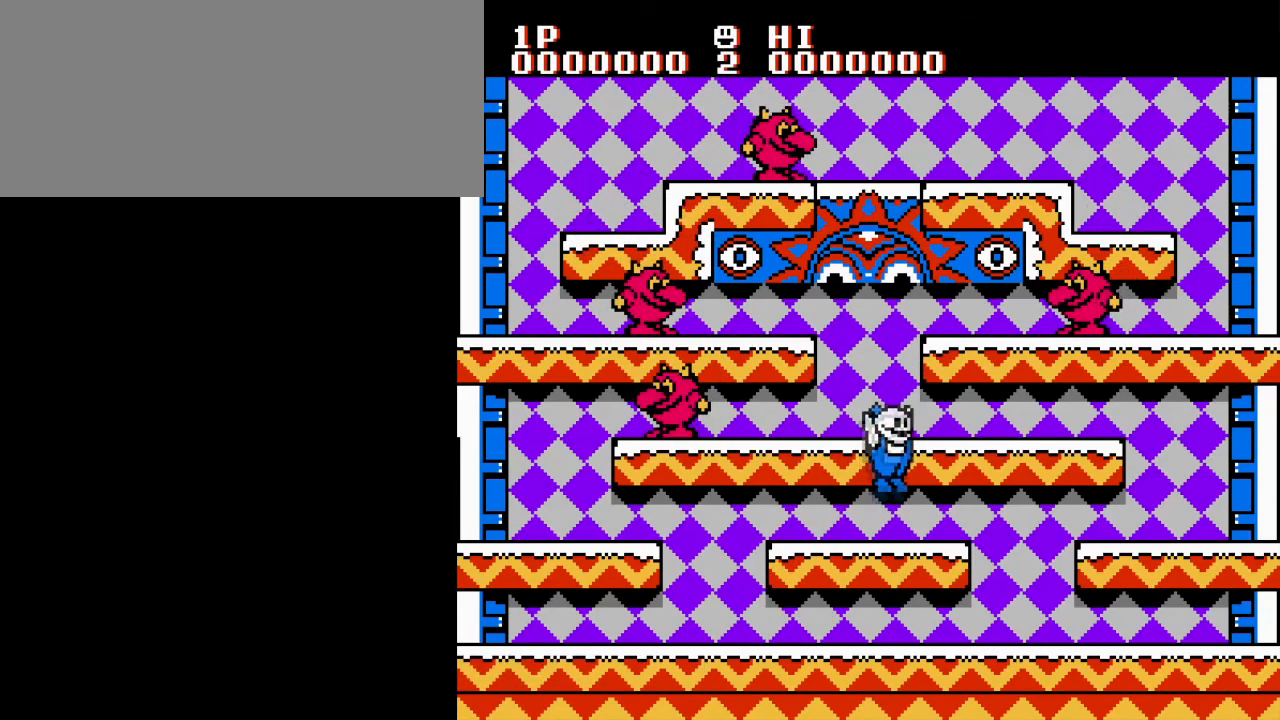
{"buttons": ["DPAD_RIGHT"], "events": [[67, "A", "up"]]}
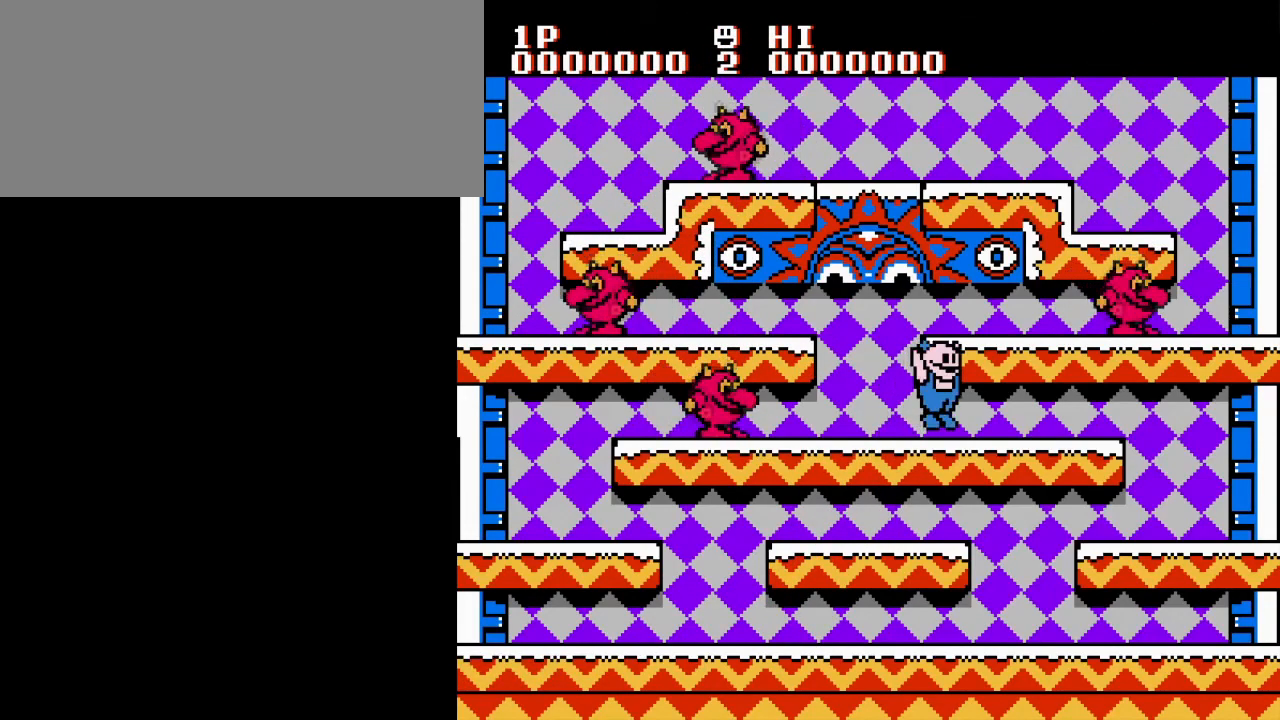
{"buttons": ["DPAD_RIGHT"], "events": [[183, "A", "down"], [250, "B", "down"], [317, "A", "up"], [350, "B", "up"], [417, "B", "down"], [500, "B", "up"]]}
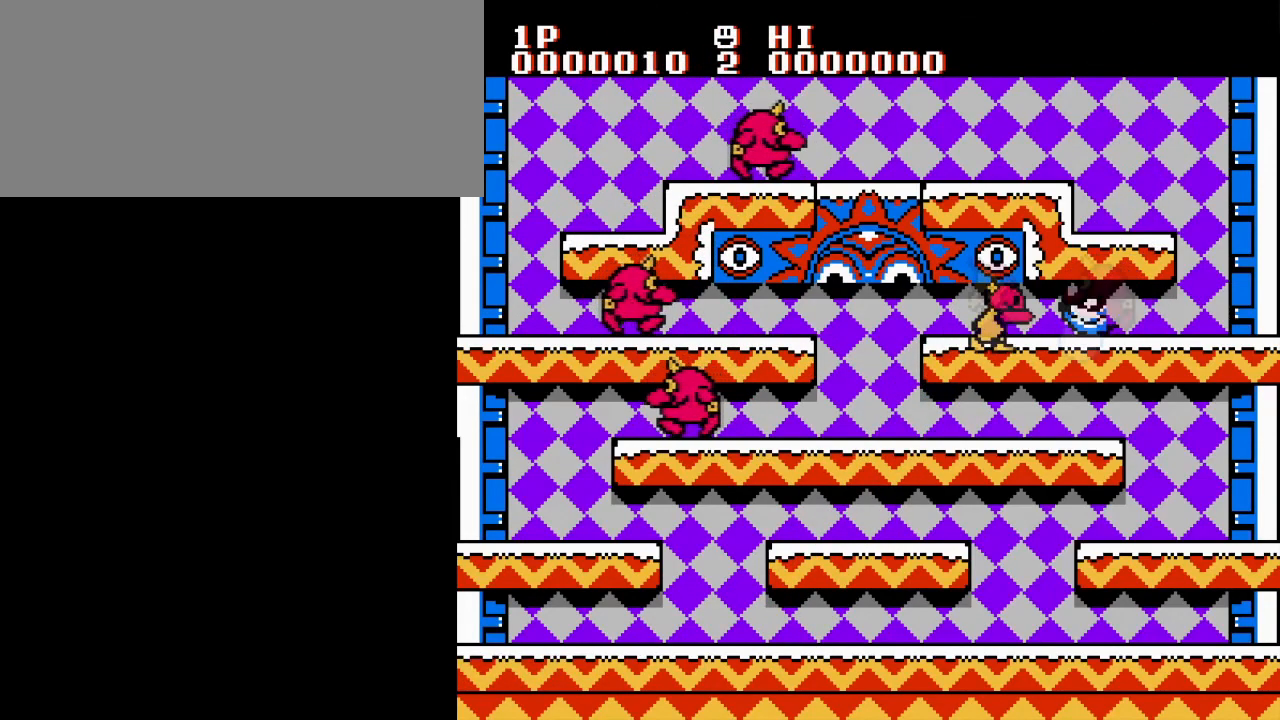
{"buttons": ["DPAD_RIGHT"], "events": [[84, "B", "down"], [167, "B", "up"], [234, "B", "down"], [251, "DPAD_RIGHT", "up"], [317, "B", "up"], [384, "B", "down"], [467, "B", "up"], [467, "DPAD_RIGHT", "down"]]}
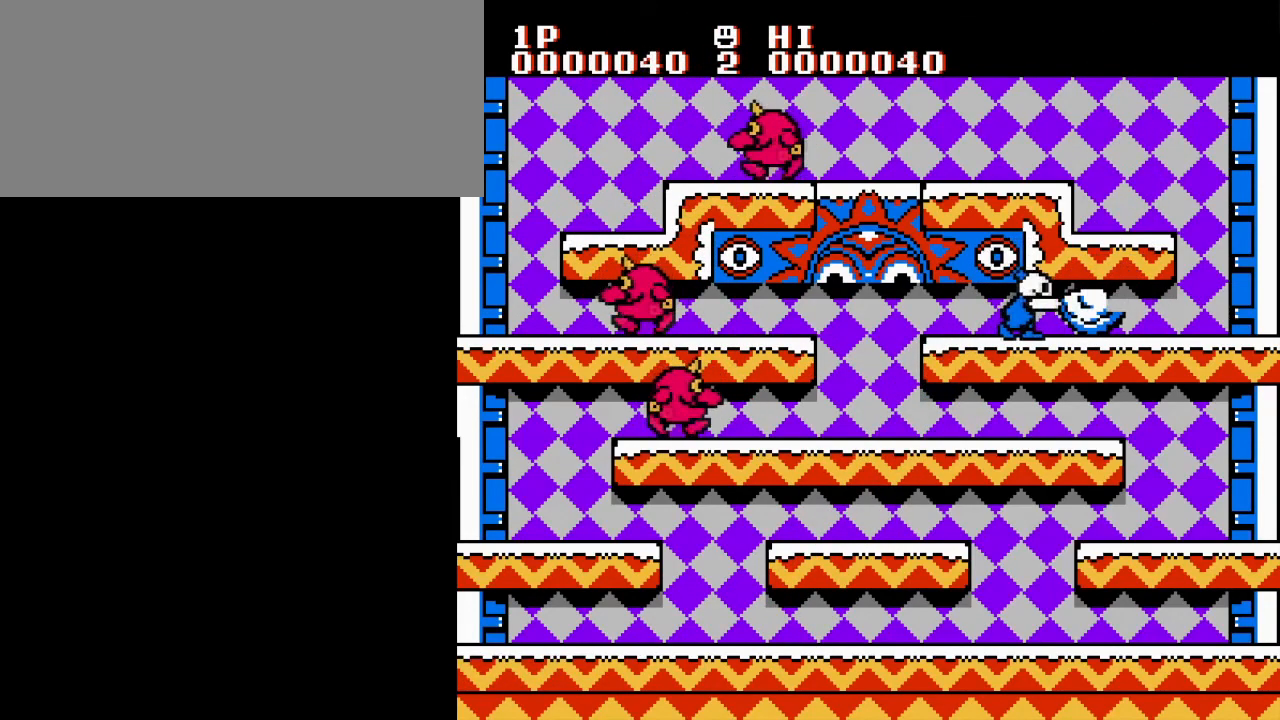
{"buttons": ["A", "B", "DPAD_RIGHT"], "events": [[67, "B", "down"], [133, "B", "up"], [233, "B", "down"], [283, "B", "up"], [367, "B", "down"], [400, "A", "down"]]}
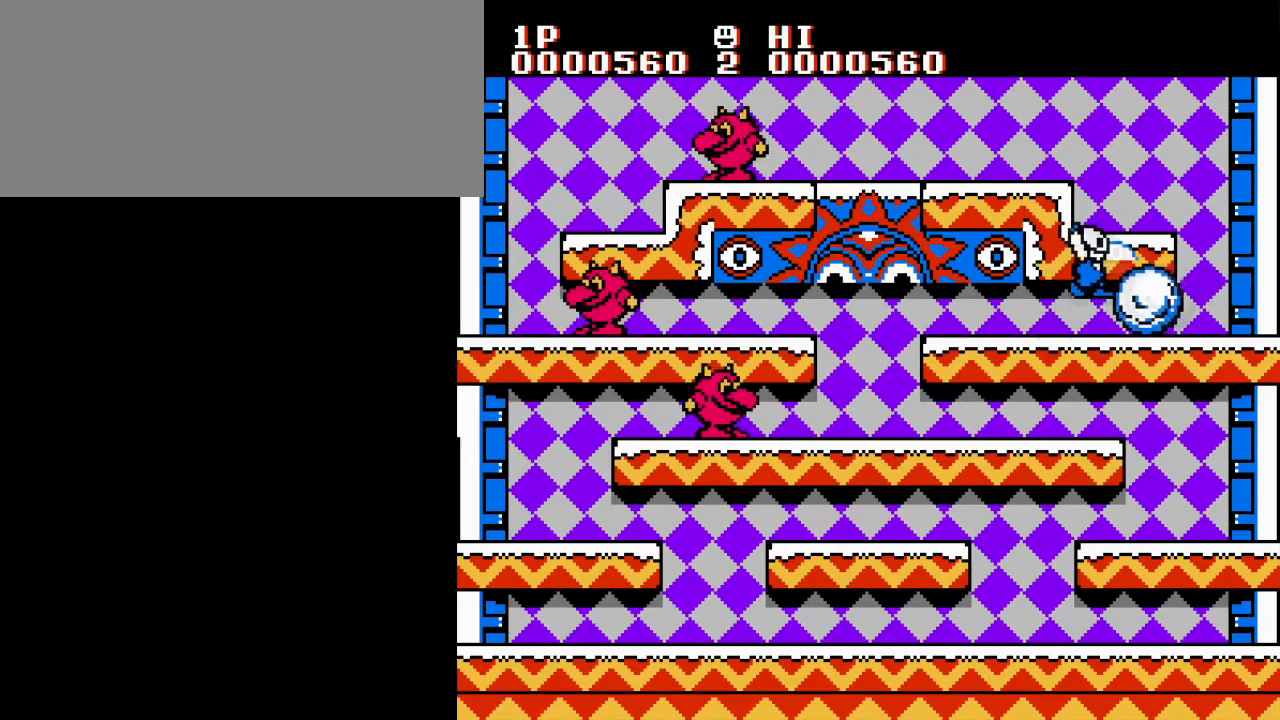
{"buttons": [], "events": [[67, "A", "up"], [100, "B", "up"], [467, "DPAD_RIGHT", "up"]]}
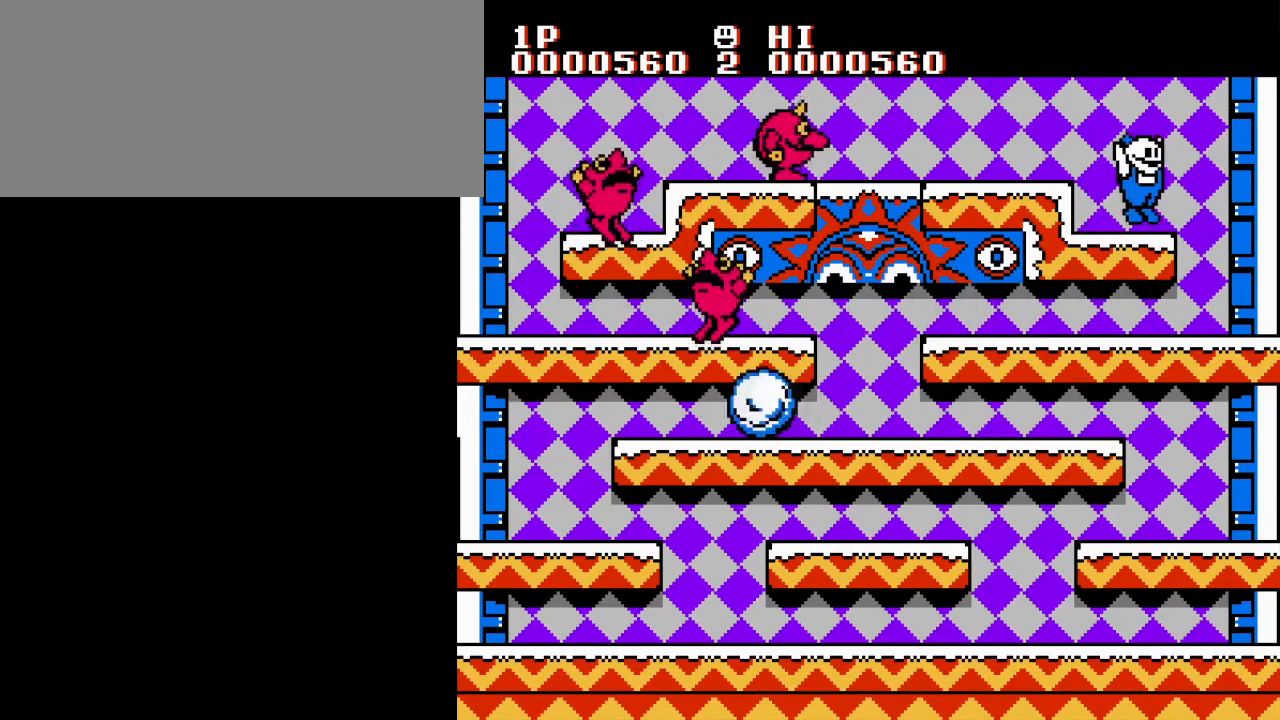
{"buttons": ["B", "DPAD_LEFT"], "events": [[100, "DPAD_LEFT", "down"], [117, "A", "down"], [167, "B", "down"], [250, "A", "up"], [267, "B", "up"], [333, "B", "down"], [417, "B", "up"], [484, "B", "down"]]}
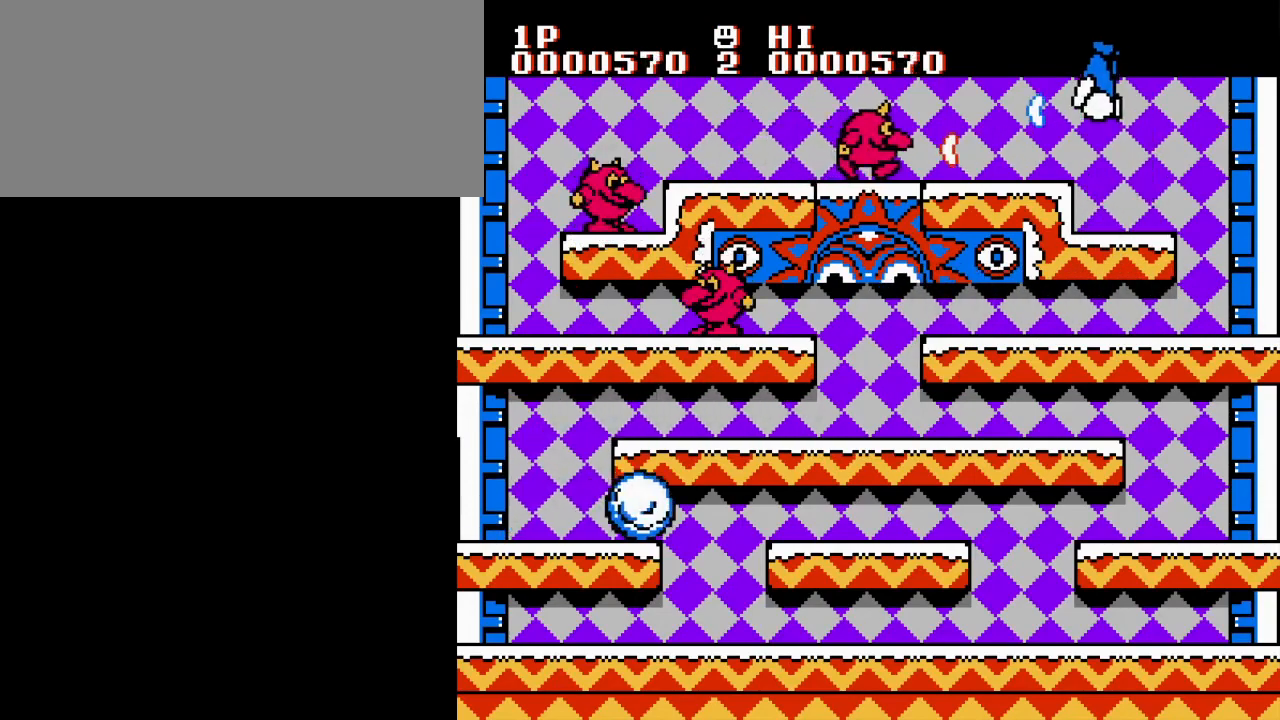
{"buttons": ["DPAD_LEFT"], "events": [[67, "B", "up"], [150, "B", "down"], [234, "B", "up"], [317, "B", "down"], [401, "B", "up"]]}
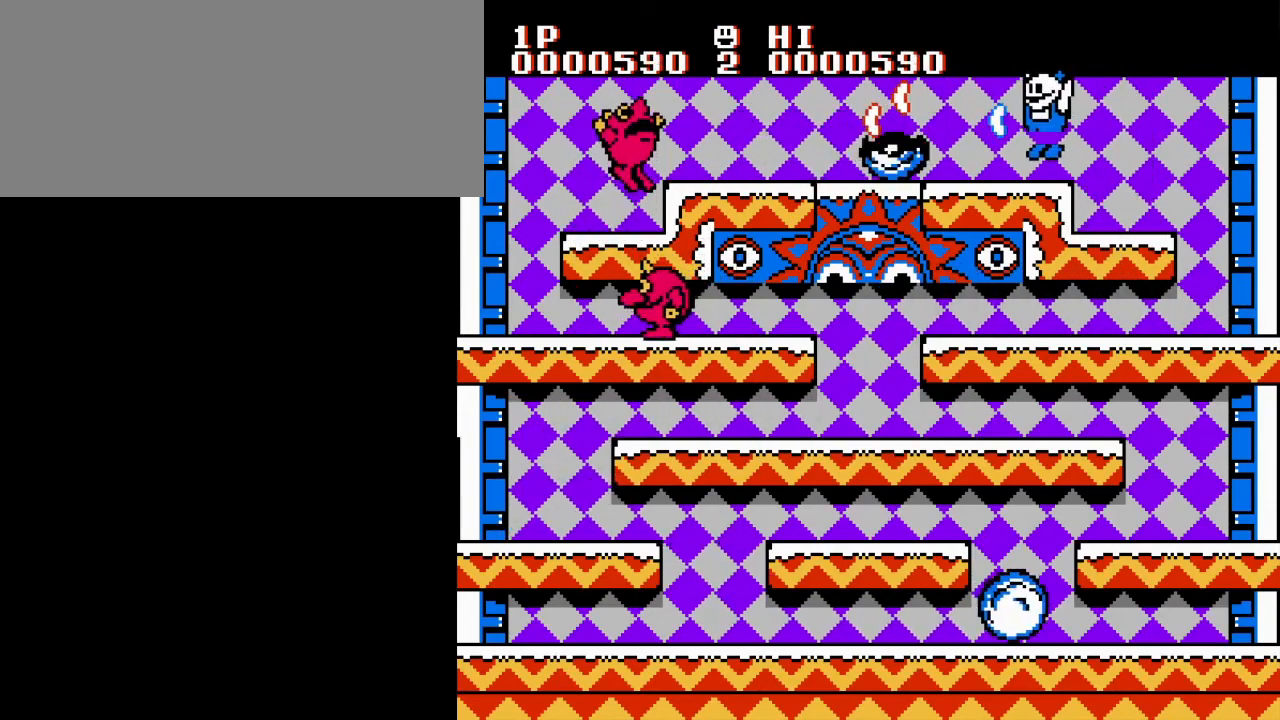
{"buttons": ["DPAD_LEFT"], "events": [[17, "B", "down"], [100, "B", "up"], [184, "B", "down"], [267, "B", "up"], [350, "B", "down"], [434, "B", "up"]]}
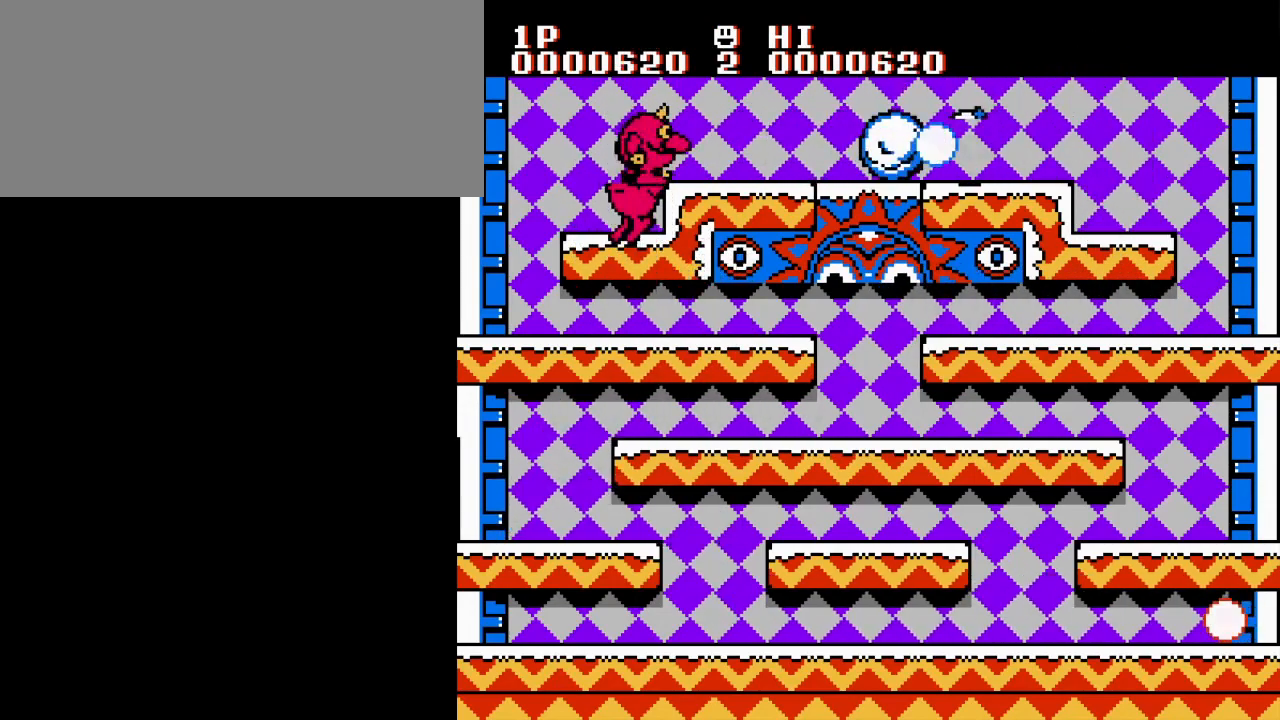
{"buttons": ["DPAD_LEFT"], "events": [[50, "A", "down"], [216, "A", "up"]]}
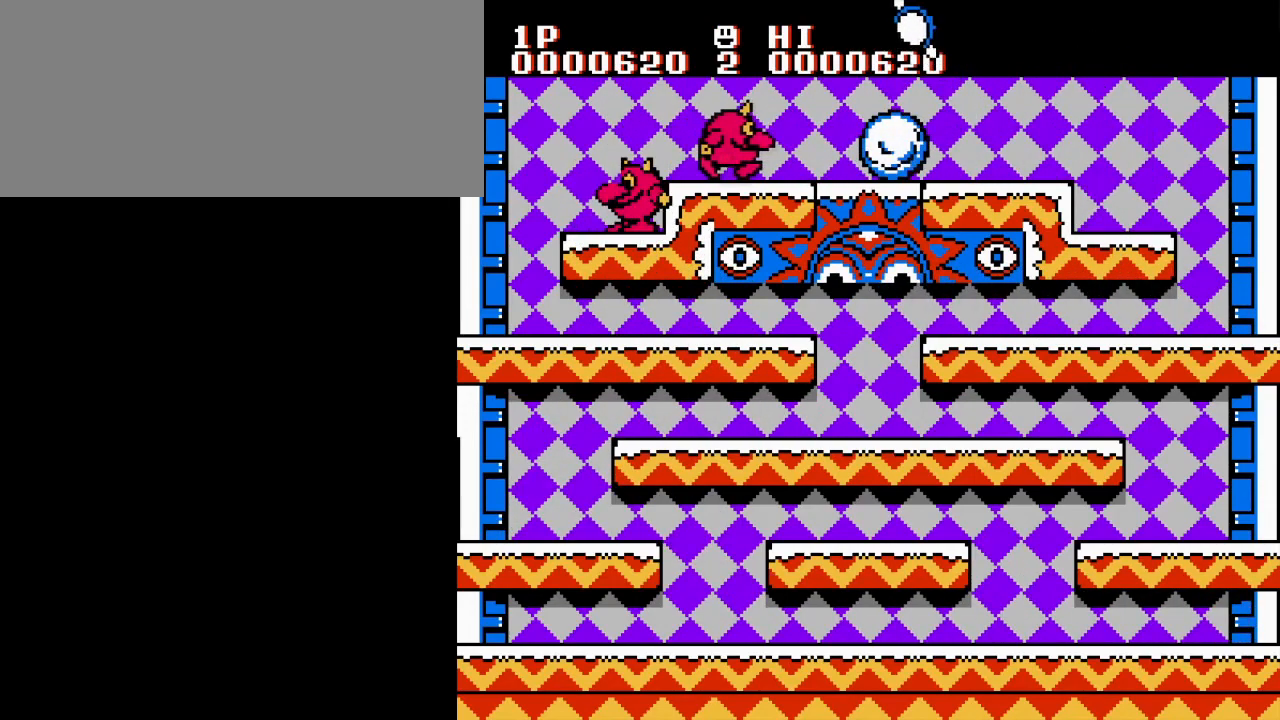
{"buttons": [], "events": [[217, "DPAD_LEFT", "up"]]}
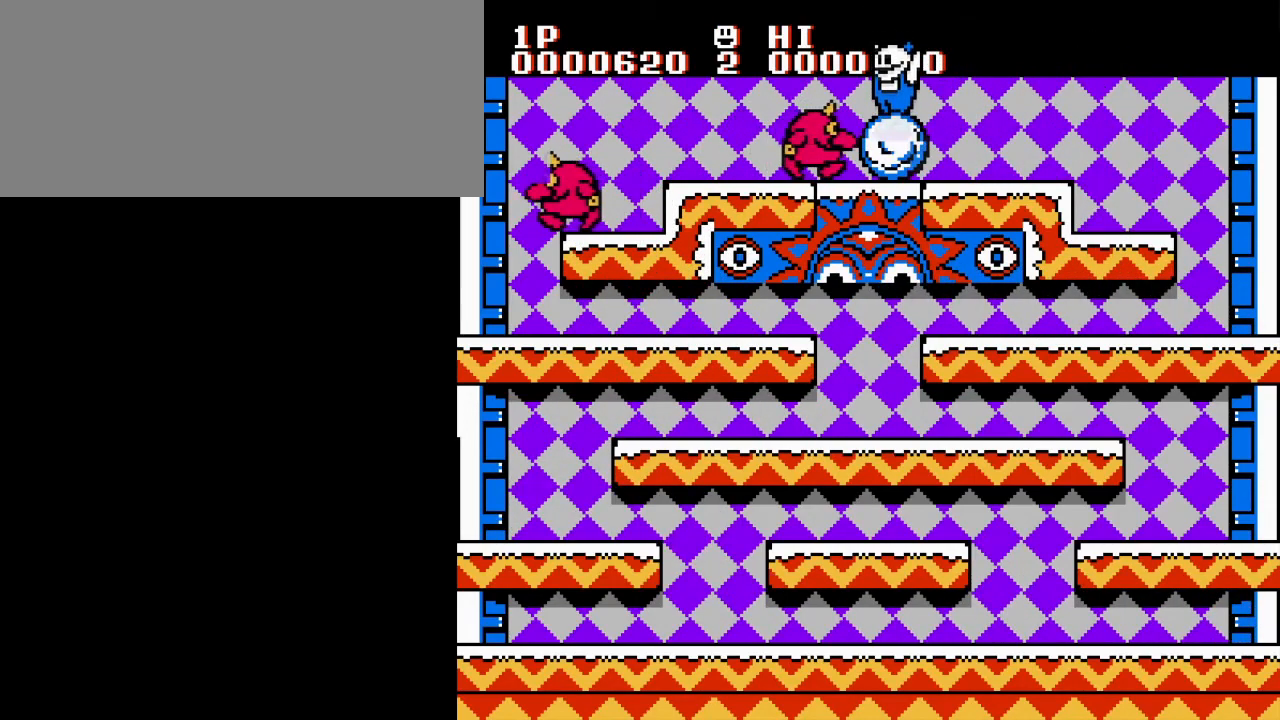
{"buttons": [], "events": [[66, "B", "down"], [216, "B", "up"], [333, "A", "down"], [467, "A", "up"]]}
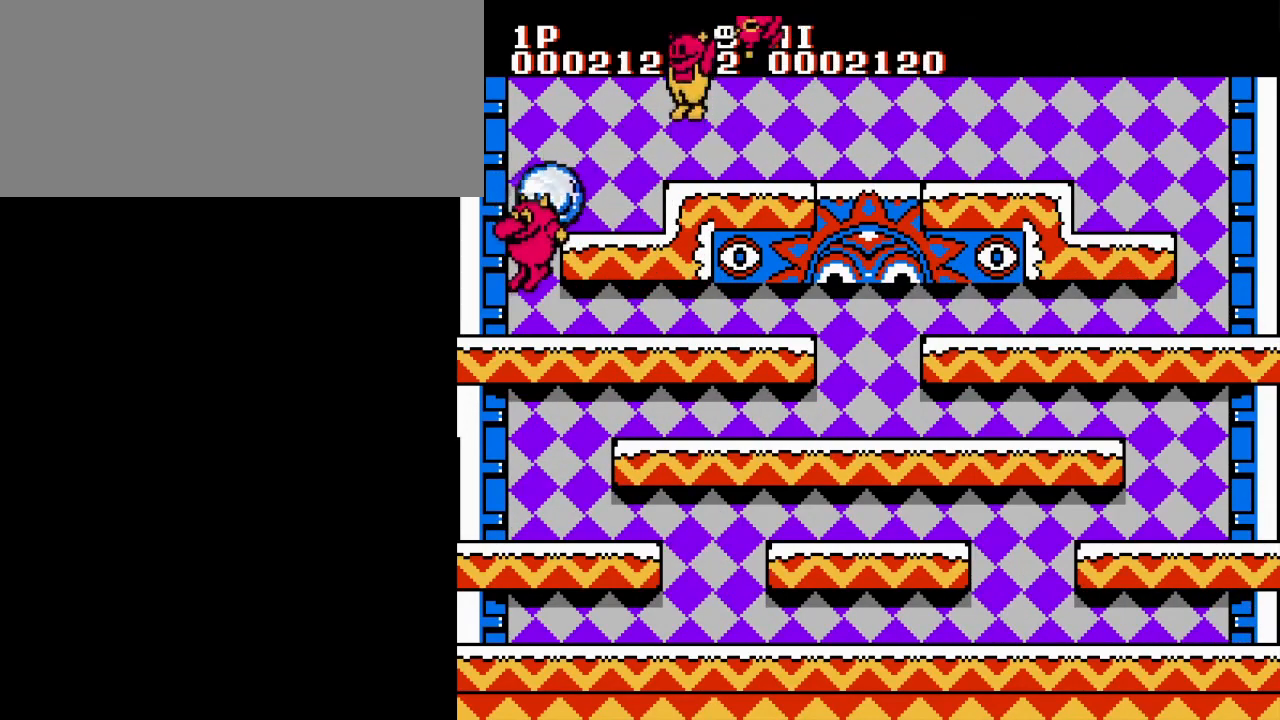
{"buttons": [], "events": []}
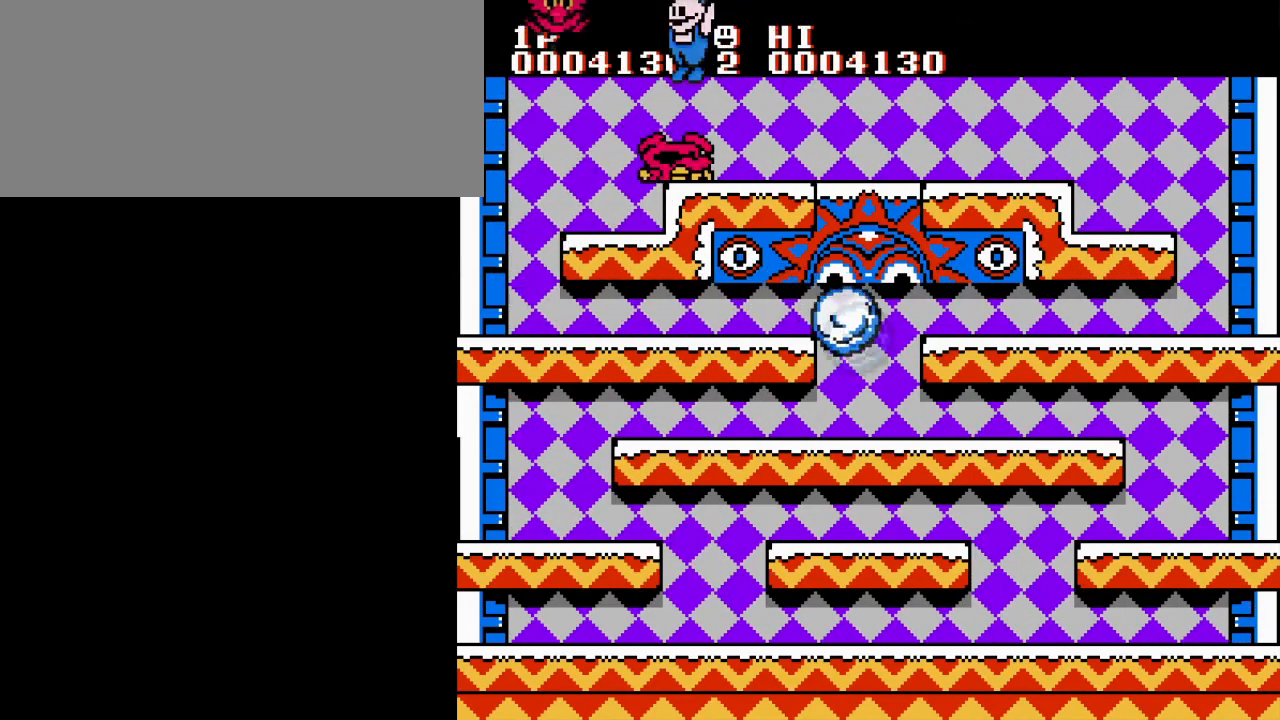
{"buttons": ["DPAD_RIGHT"], "events": [[483, "DPAD_RIGHT", "down"]]}
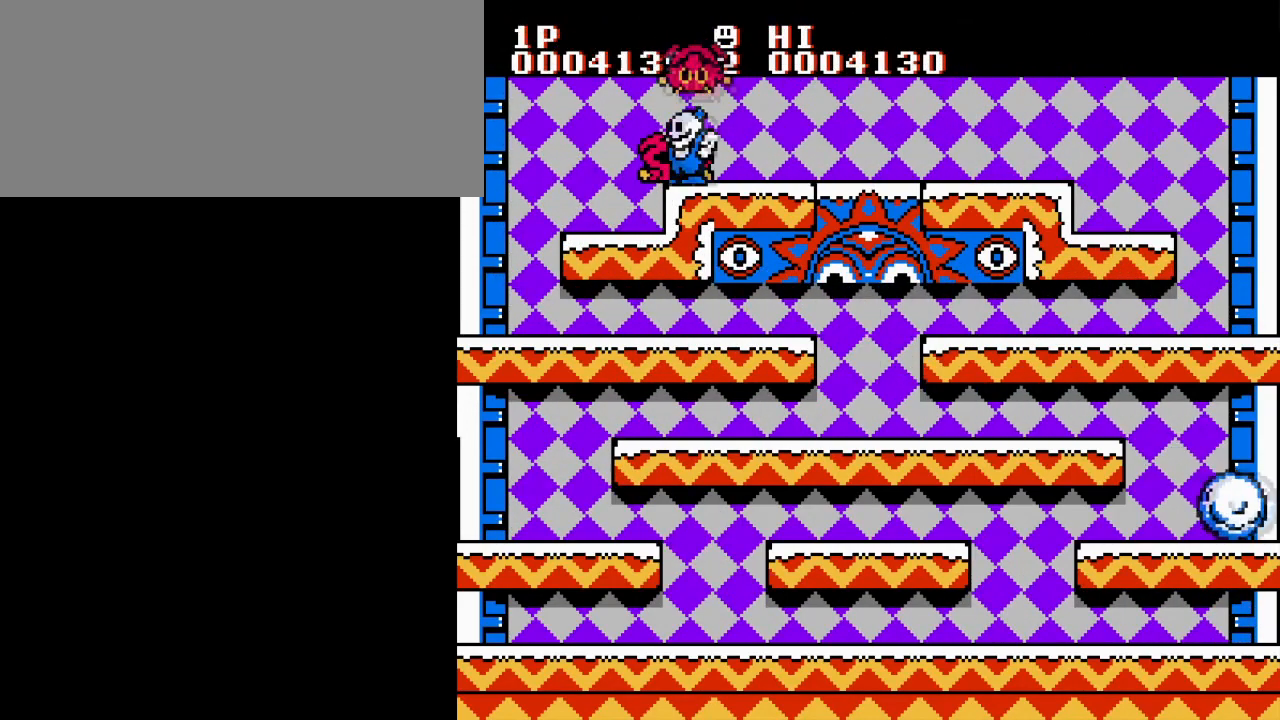
{"buttons": ["DPAD_LEFT"], "events": [[267, "DPAD_LEFT", "down"], [284, "DPAD_RIGHT", "up"]]}
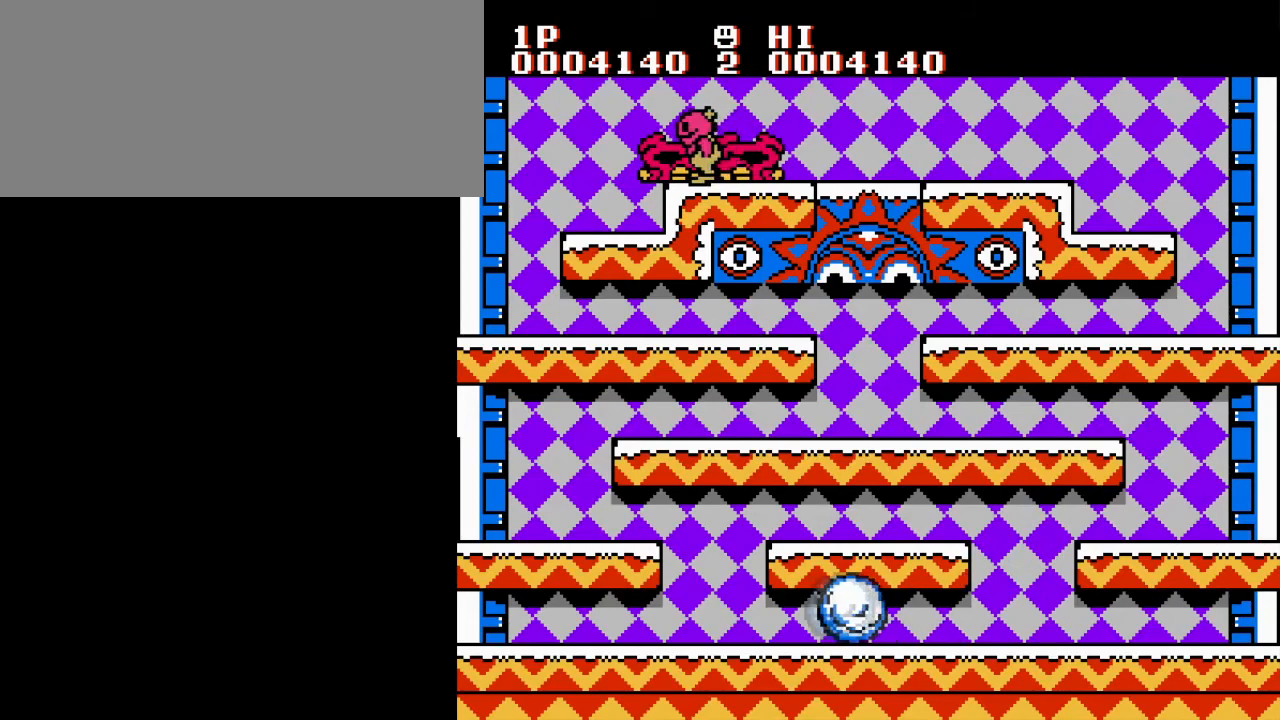
{"buttons": ["DPAD_LEFT"], "events": [[100, "DPAD_LEFT", "up"], [100, "DPAD_RIGHT", "down"], [450, "DPAD_LEFT", "down"], [450, "DPAD_RIGHT", "up"]]}
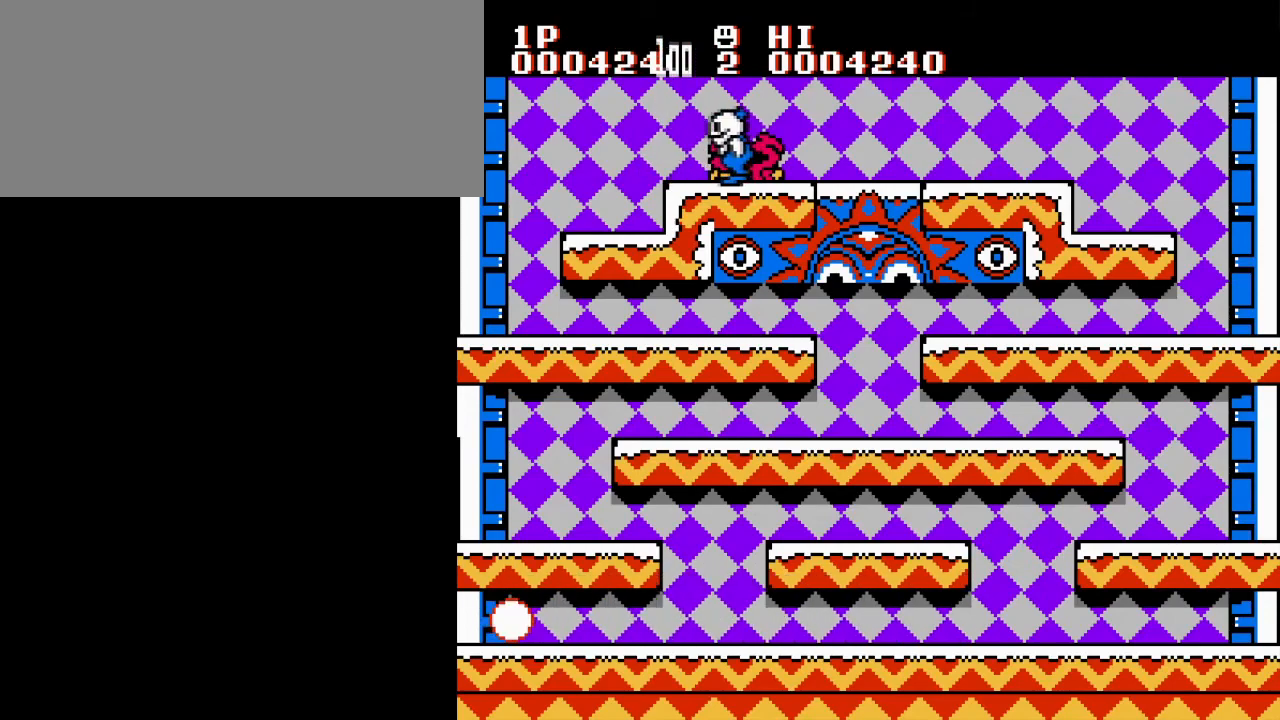
{"buttons": ["DPAD_RIGHT"], "events": [[217, "DPAD_UP", "down"], [234, "DPAD_LEFT", "up"], [234, "DPAD_RIGHT", "down"], [250, "DPAD_UP", "up"]]}
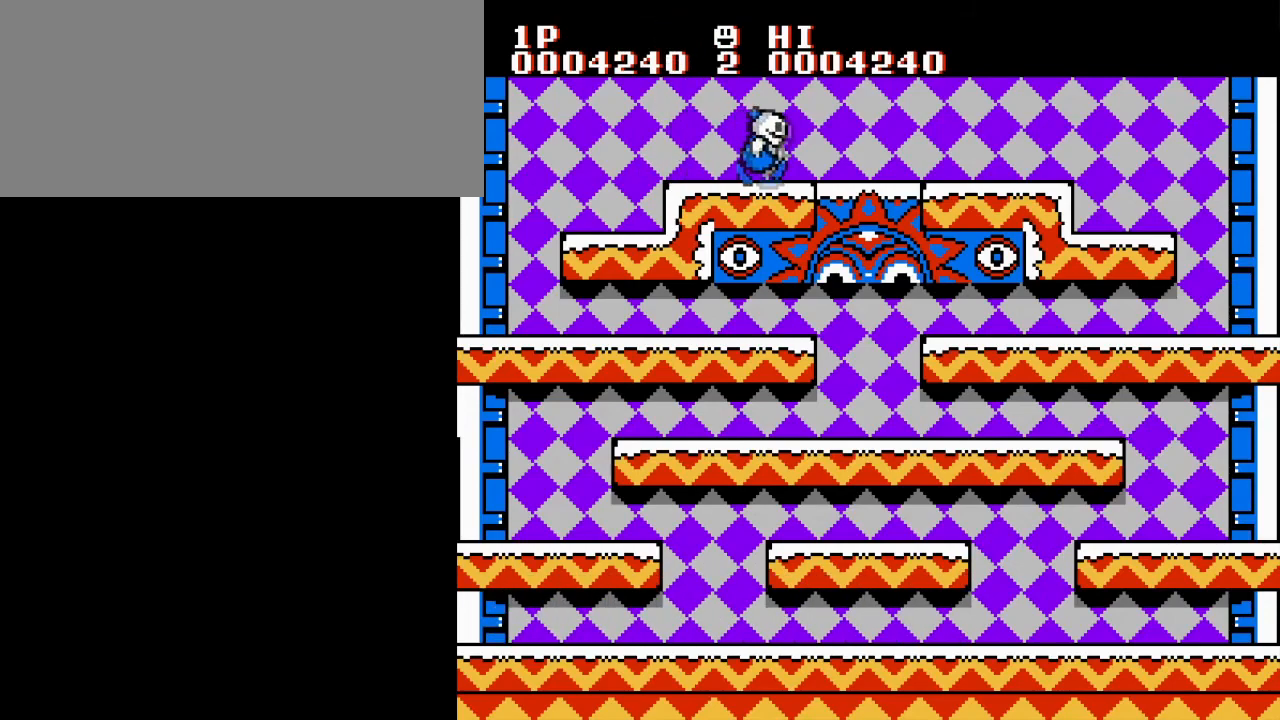
{"buttons": ["DPAD_UP", "DPAD_LEFT"], "events": [[333, "DPAD_UP", "down"], [350, "DPAD_LEFT", "down"], [350, "DPAD_RIGHT", "up"]]}
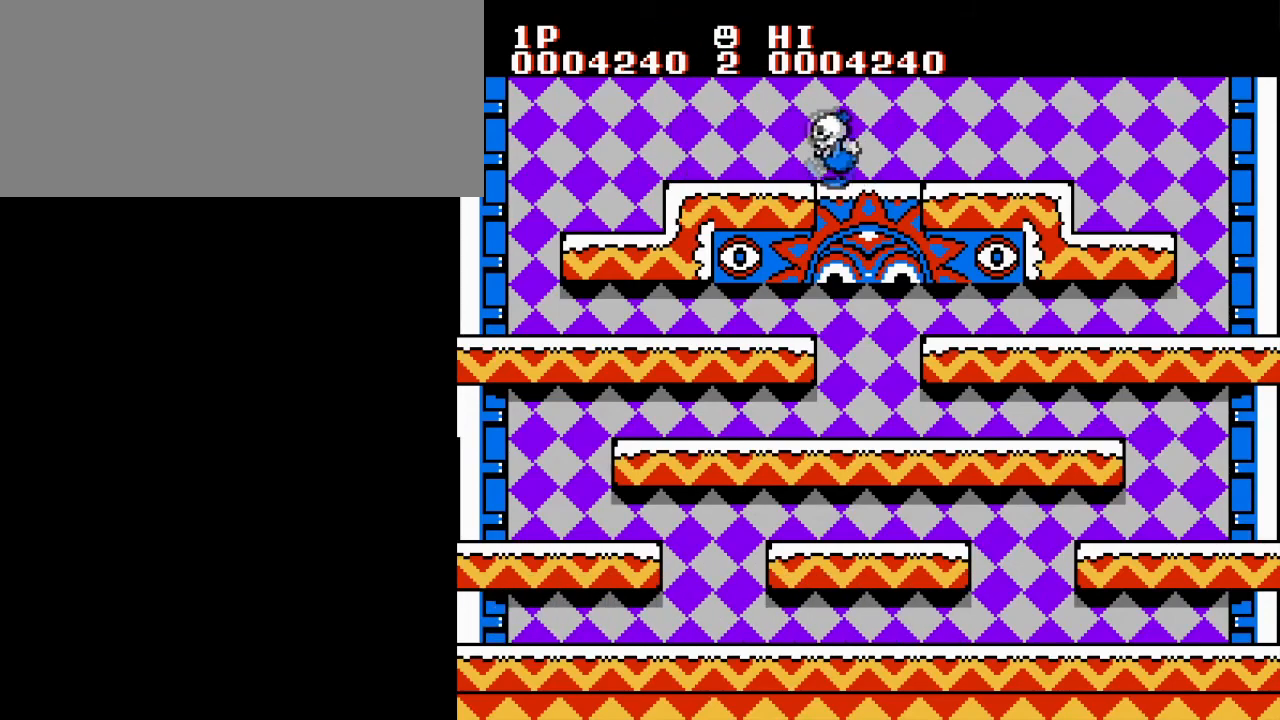
{"buttons": ["DPAD_RIGHT"]}
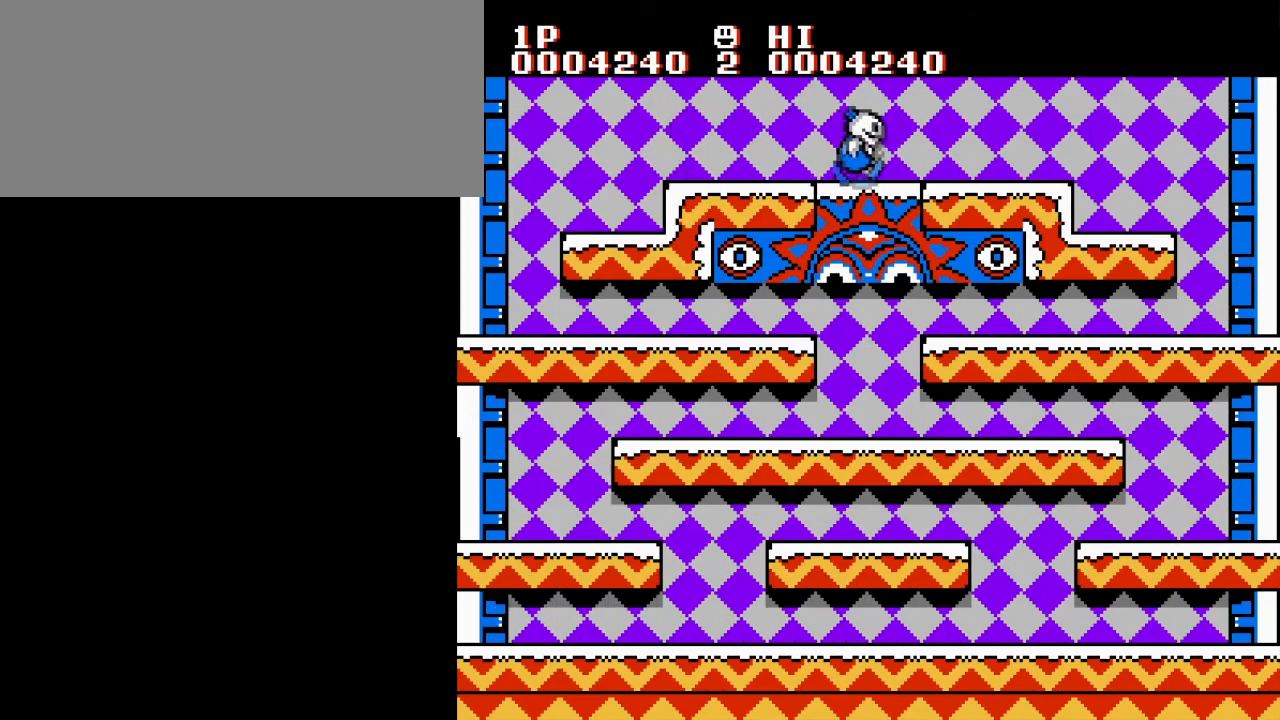
{"buttons": [], "events": [[16, "DPAD_LEFT", "down"], [33, "DPAD_RIGHT", "up"], [150, "DPAD_LEFT", "up"]]}